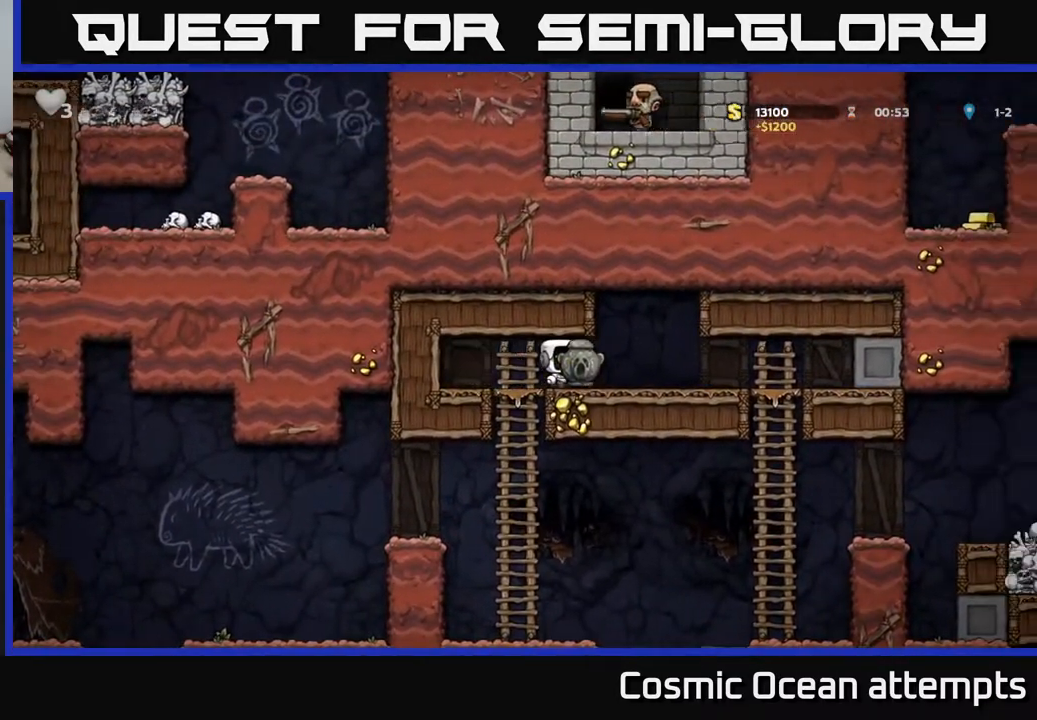
Gameplay with a controller (Xbox layout); each line is a JSON object with the inputs held at the frame after it. "events" lists button and stick changes between this image and that frame as [ms after this image, input, new state], when the widget could be followed in between. Not read: left_stick.
{"buttons": ["A", "DPAD_DOWN"], "right_stick": "center", "events": [[417, "DPAD_DOWN", "down"], [433, "DPAD_RIGHT", "up"], [500, "A", "down"]]}
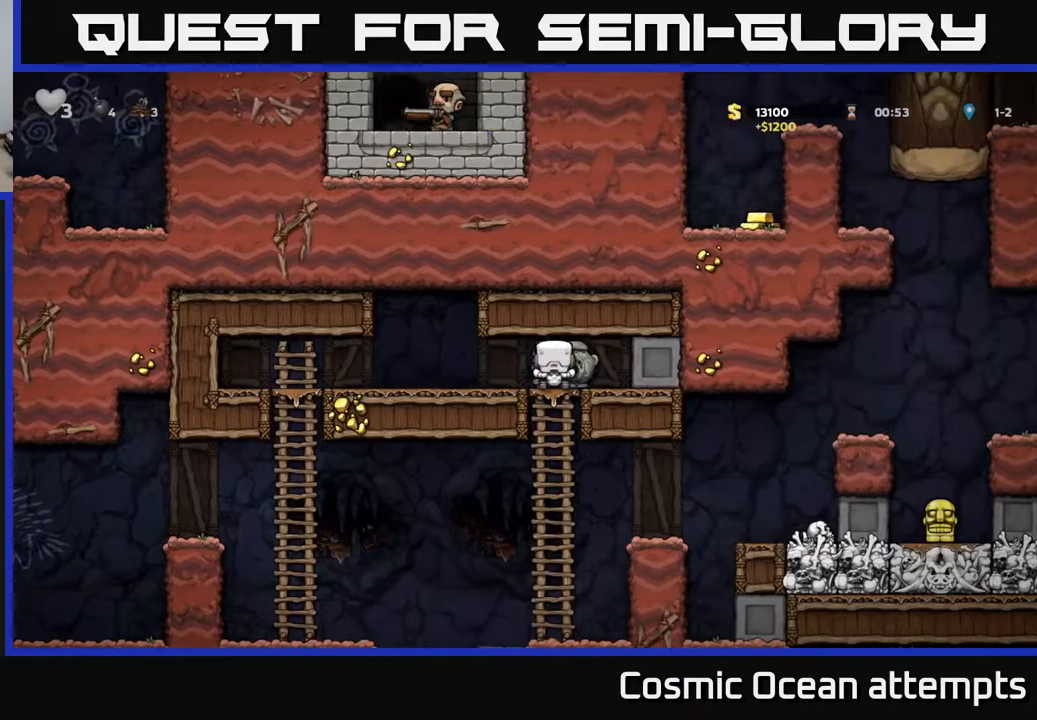
{"buttons": ["A", "DPAD_RIGHT"], "right_stick": "center", "events": [[133, "A", "up"], [150, "DPAD_DOWN", "up"], [283, "DPAD_UP", "down"], [450, "DPAD_UP", "up"], [467, "A", "down"], [467, "DPAD_RIGHT", "down"]]}
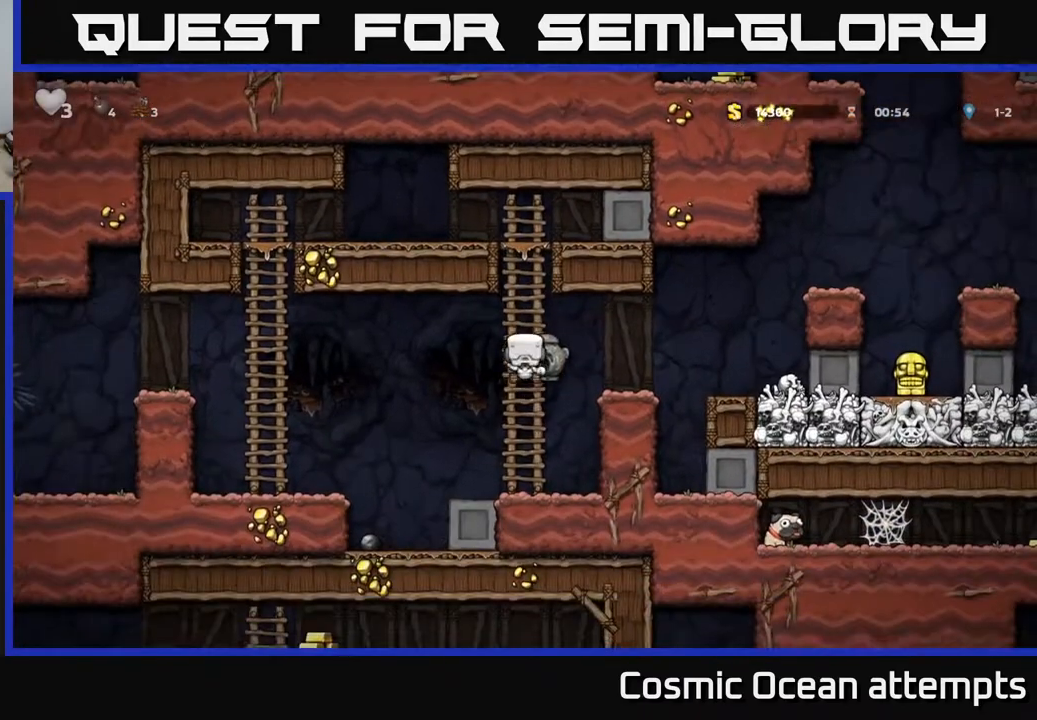
{"buttons": ["A", "DPAD_RIGHT"], "right_stick": "center", "events": [[83, "A", "up"], [167, "DPAD_RIGHT", "up"], [433, "DPAD_RIGHT", "down"], [500, "A", "down"]]}
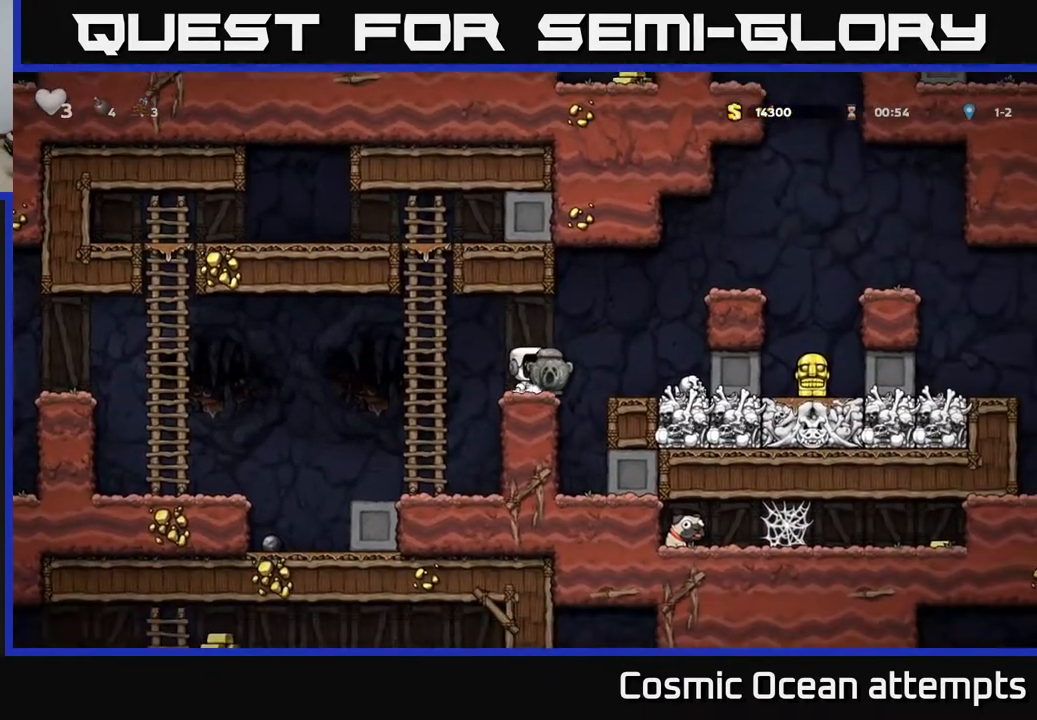
{"buttons": ["A", "DPAD_RIGHT"], "right_stick": "center", "events": [[283, "A", "up"], [483, "A", "down"]]}
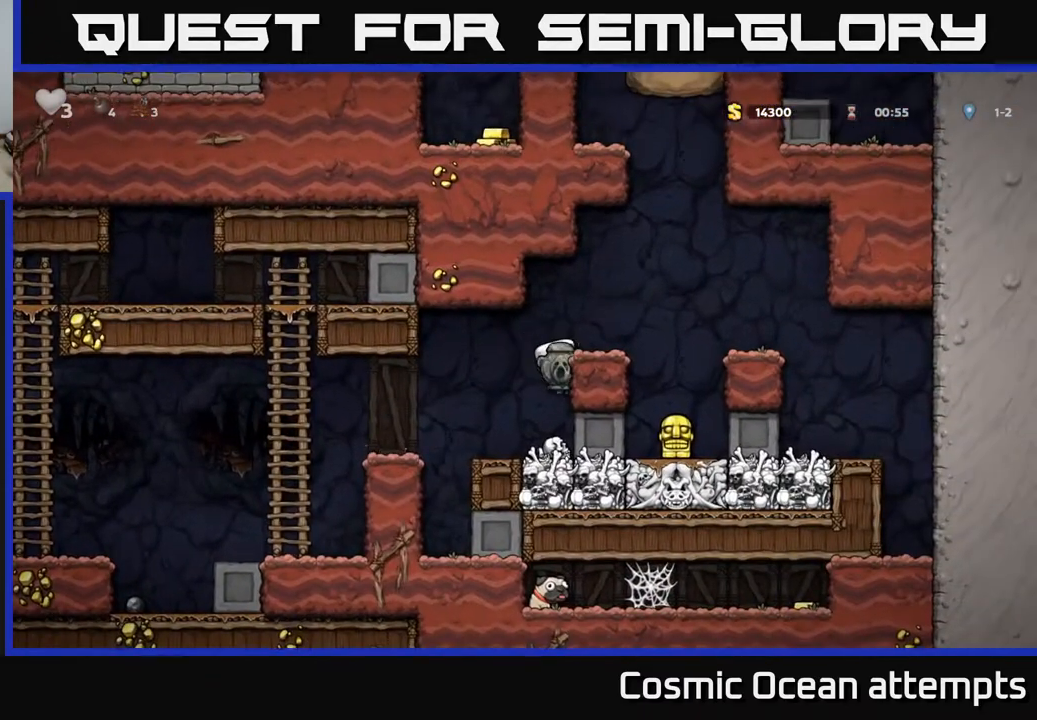
{"buttons": ["DPAD_UP"], "right_stick": "center", "events": [[100, "A", "up"], [133, "DPAD_RIGHT", "up"], [417, "DPAD_UP", "down"]]}
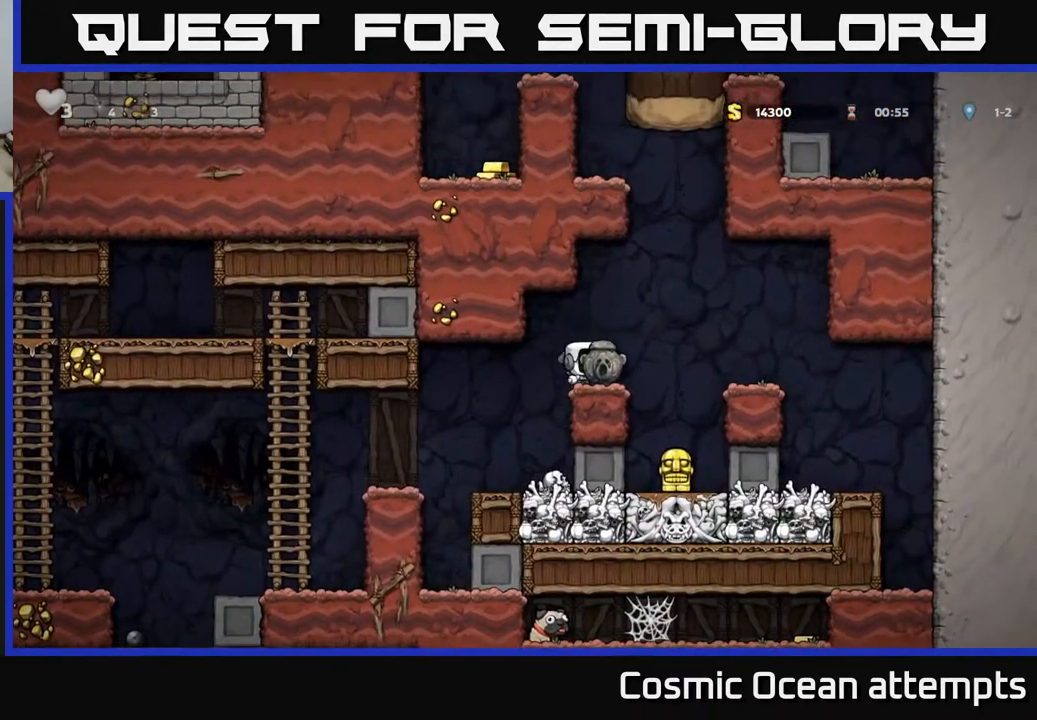
{"buttons": ["DPAD_UP"], "right_stick": "center", "events": []}
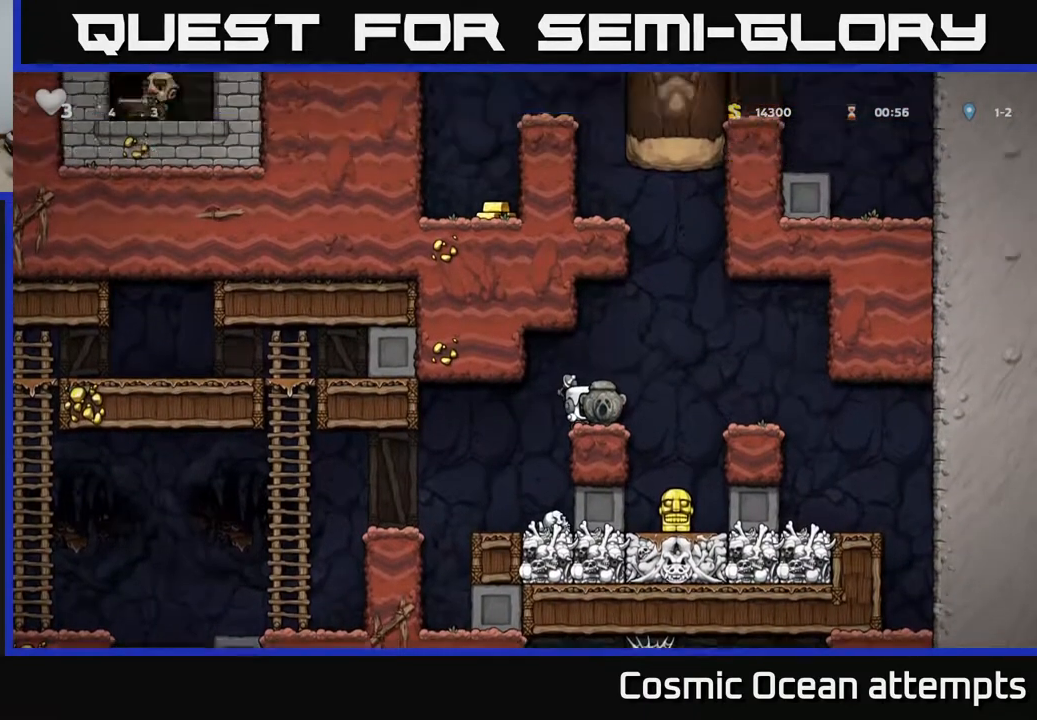
{"buttons": ["DPAD_UP"], "right_stick": "center", "events": []}
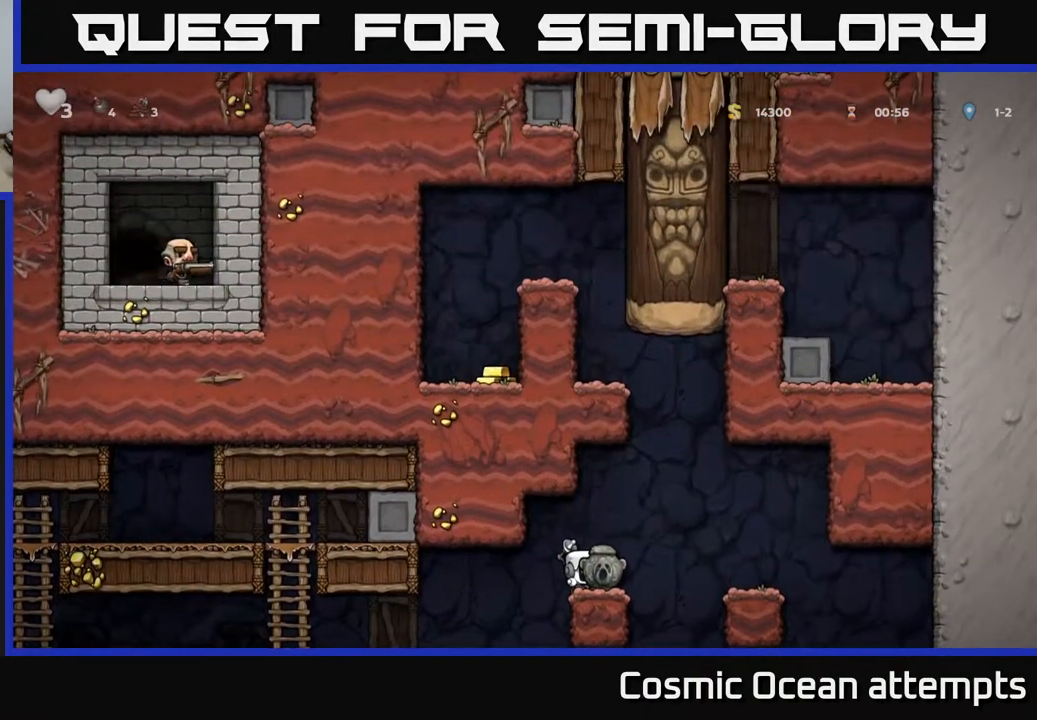
{"buttons": ["DPAD_UP"], "right_stick": "center", "events": []}
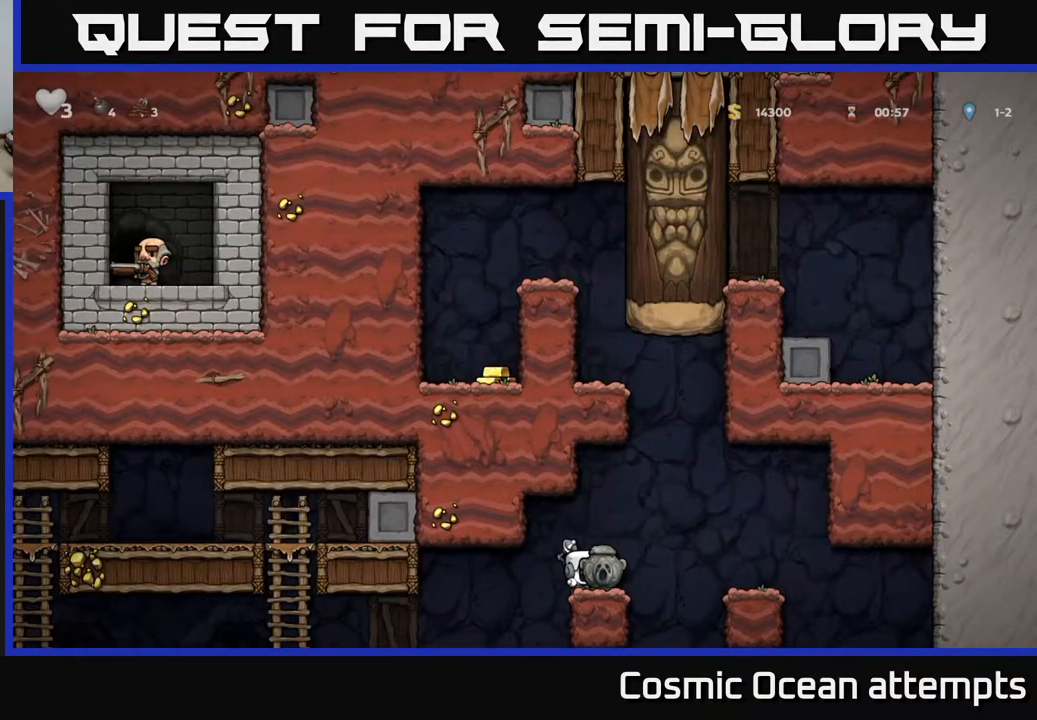
{"buttons": ["DPAD_DOWN"], "right_stick": "center", "events": [[33, "DPAD_UP", "up"], [200, "DPAD_DOWN", "down"]]}
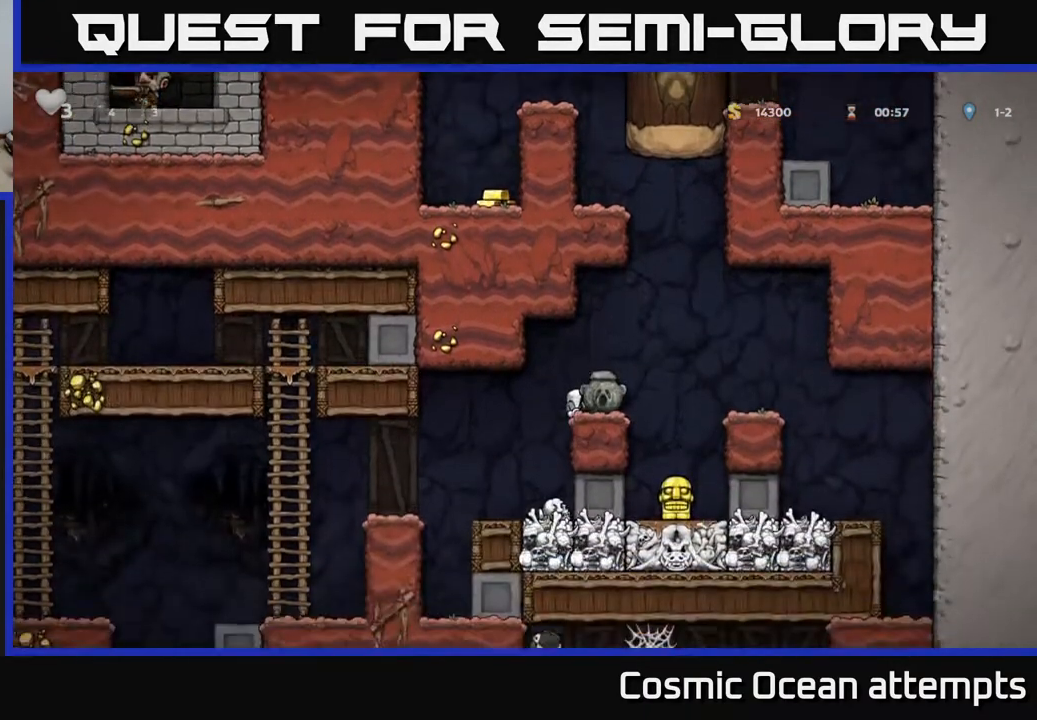
{"buttons": ["DPAD_DOWN"], "right_stick": "center", "events": []}
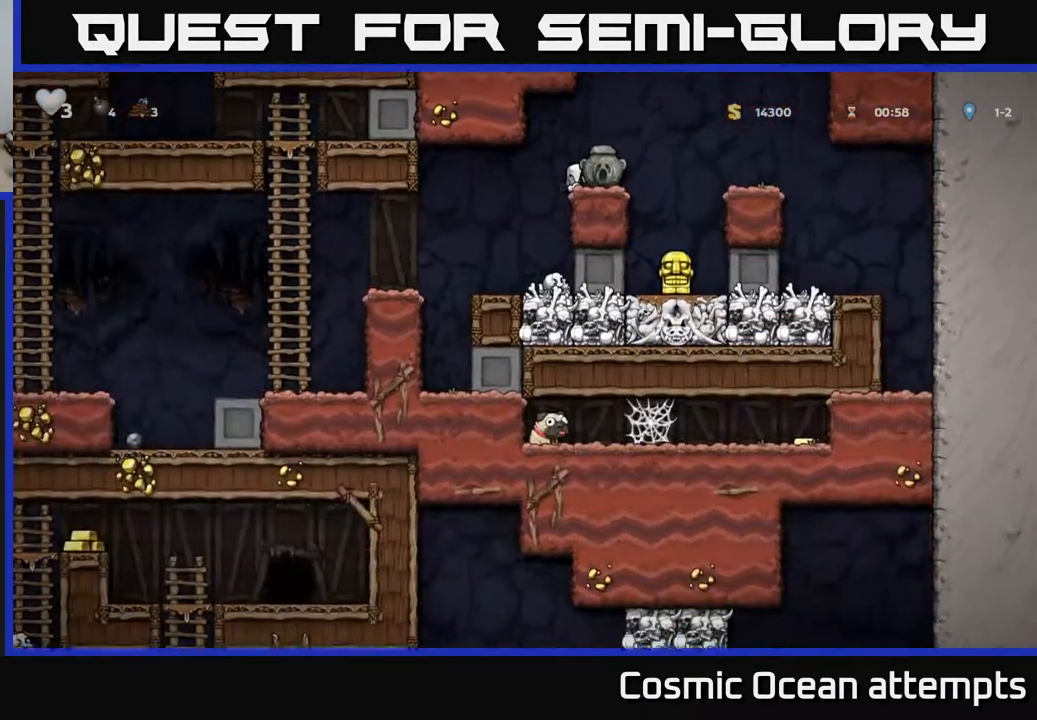
{"buttons": [], "right_stick": "center", "events": [[467, "DPAD_DOWN", "up"]]}
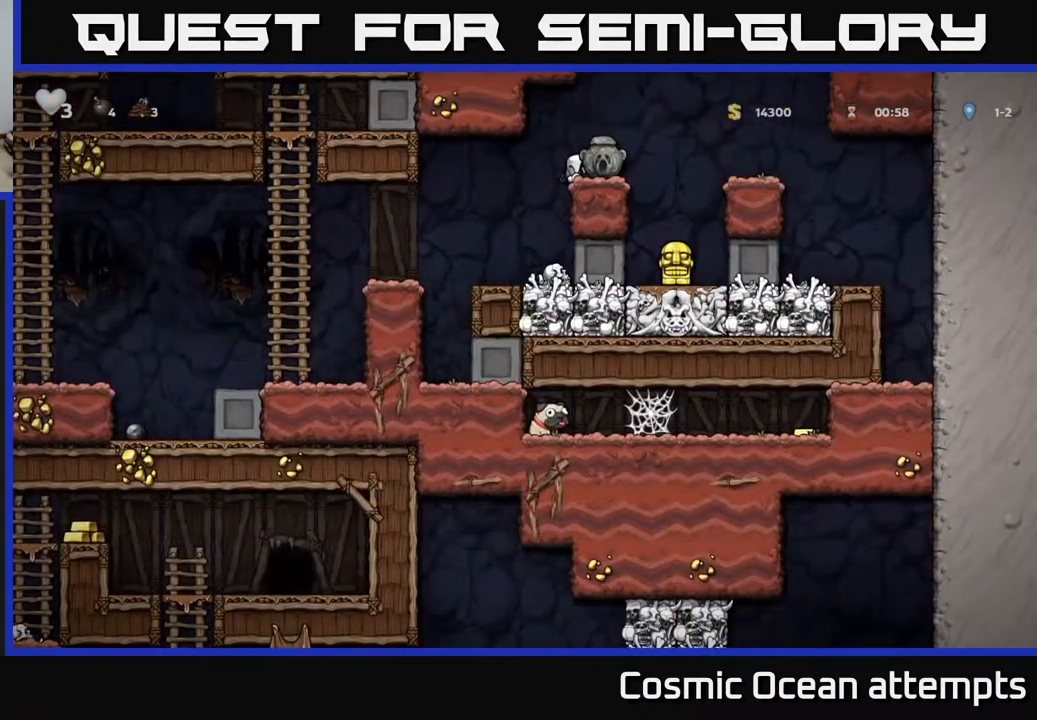
{"buttons": [], "right_stick": "center", "events": []}
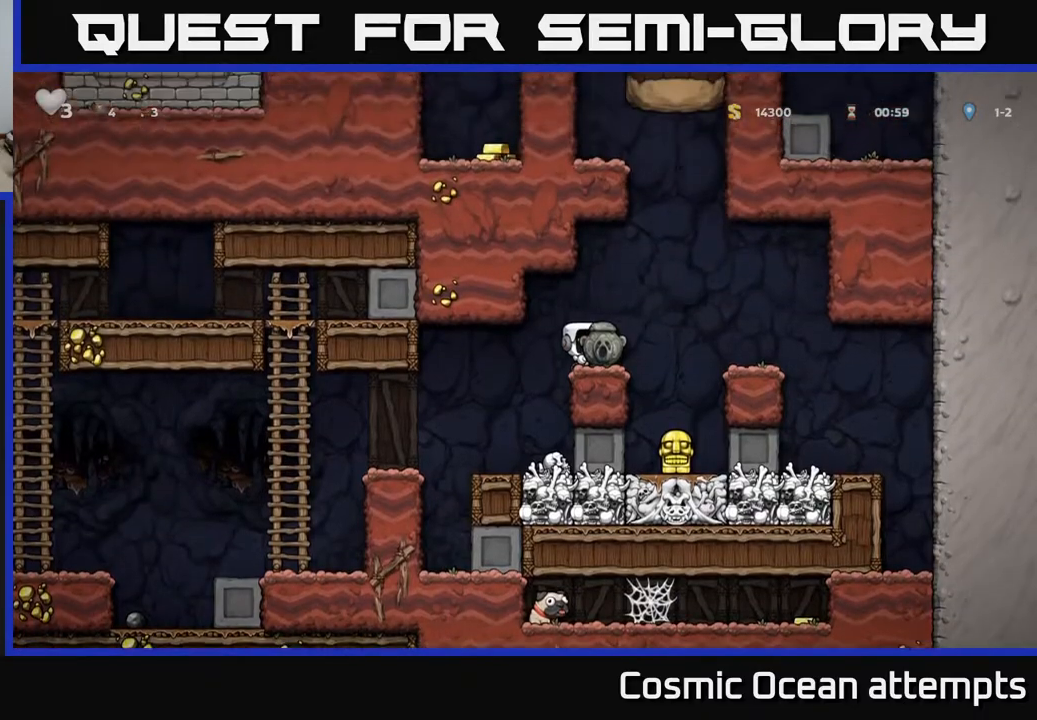
{"buttons": [], "right_stick": "center", "events": [[133, "DPAD_LEFT", "down"], [267, "DPAD_LEFT", "up"]]}
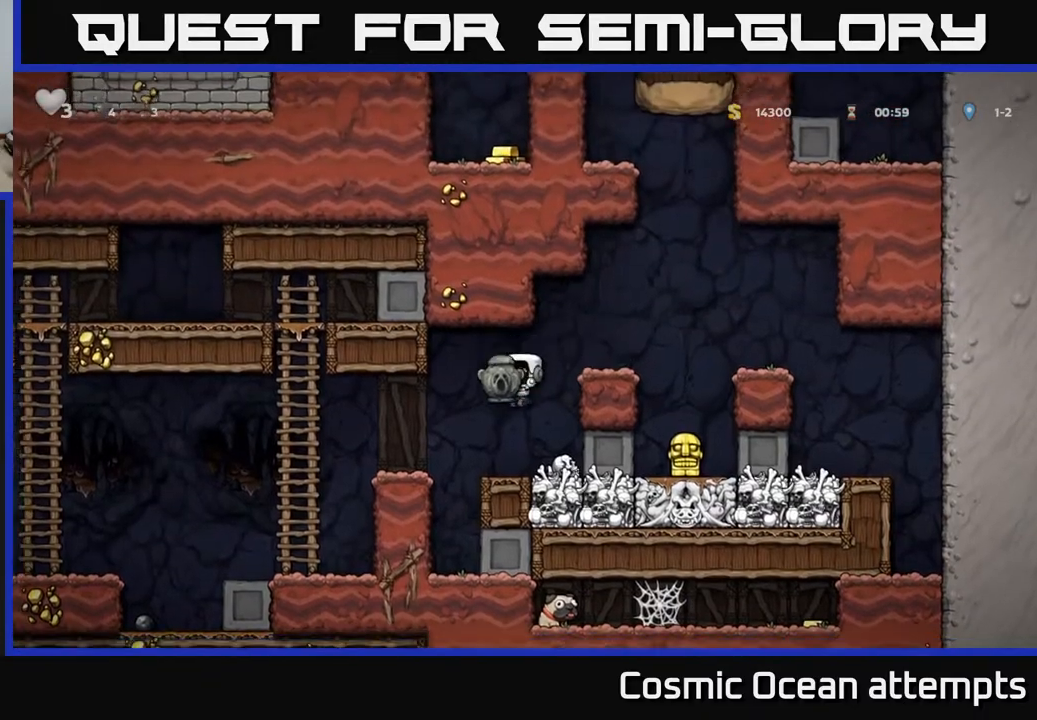
{"buttons": [], "right_stick": "center", "events": [[150, "DPAD_LEFT", "down"], [200, "A", "down"], [350, "A", "up"], [417, "DPAD_LEFT", "up"]]}
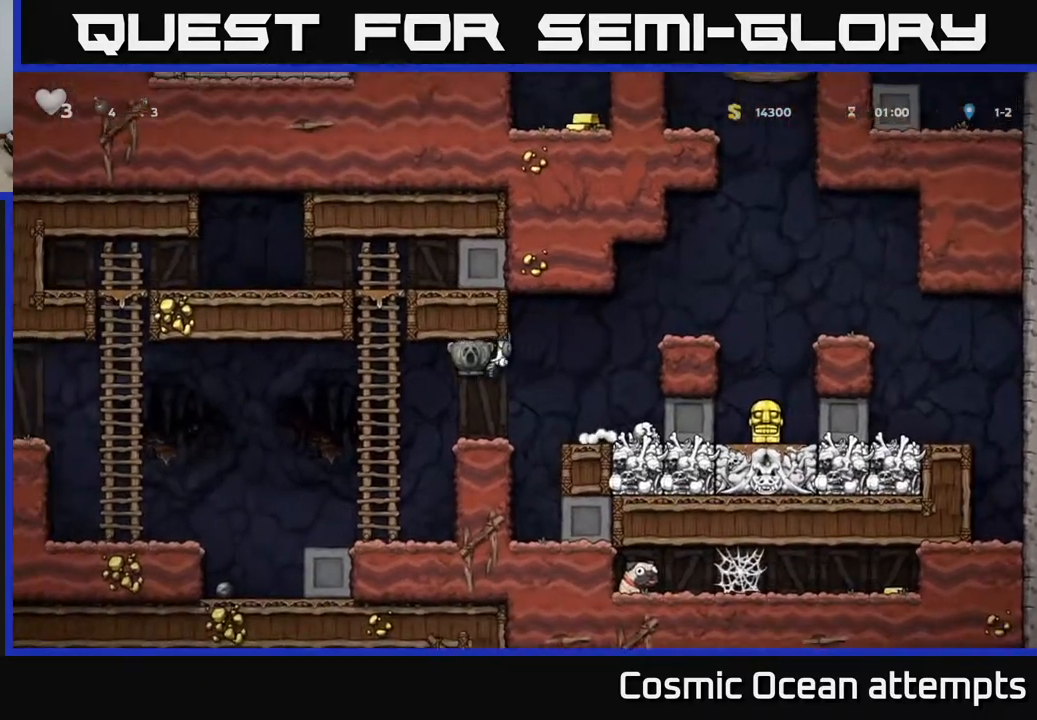
{"buttons": [], "right_stick": "center", "events": [[300, "DPAD_LEFT", "down"], [333, "A", "down"], [467, "A", "up"], [467, "DPAD_LEFT", "up"]]}
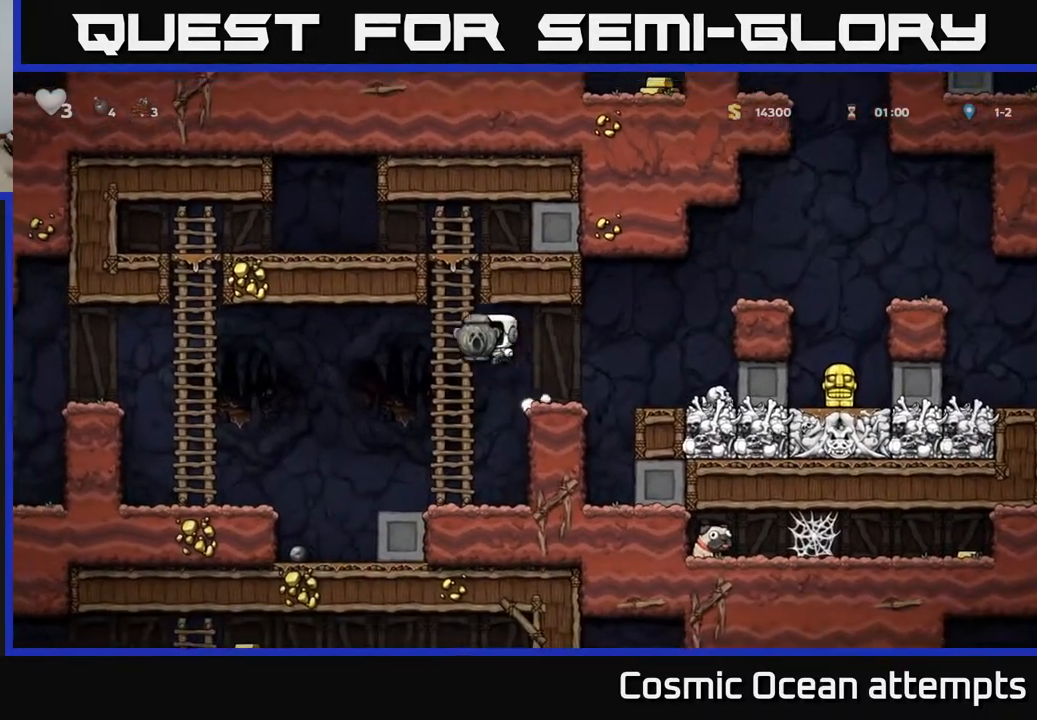
{"buttons": ["DPAD_LEFT"], "right_stick": "center", "events": [[450, "DPAD_LEFT", "down"]]}
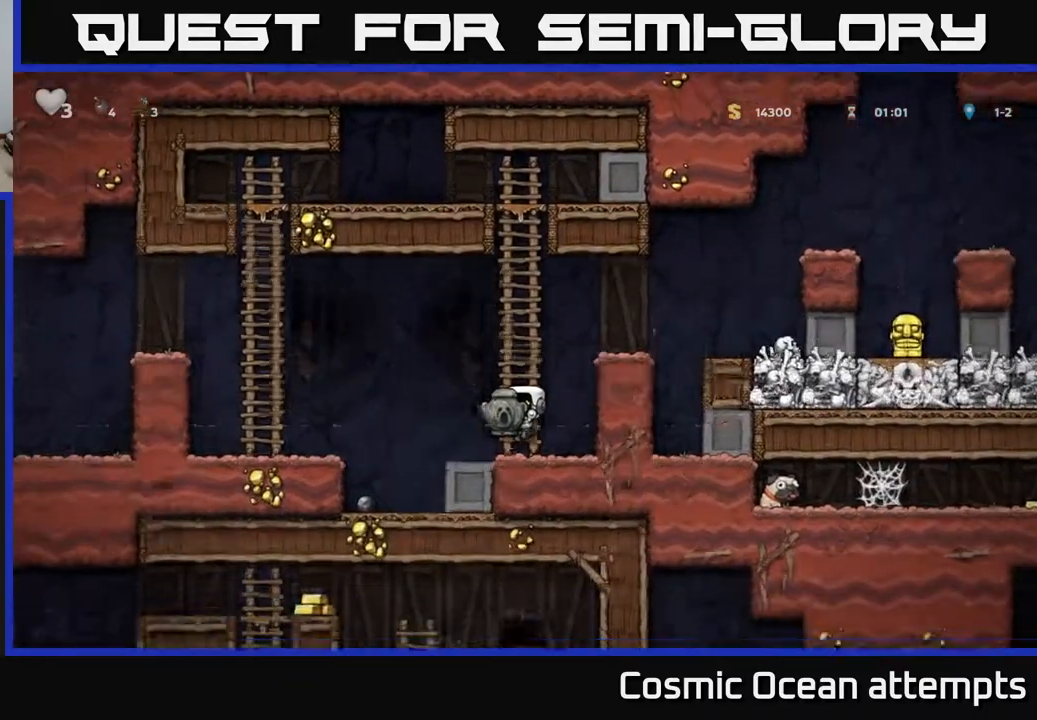
{"buttons": ["DPAD_LEFT"], "right_stick": "center", "events": [[33, "A", "down"], [167, "A", "up"]]}
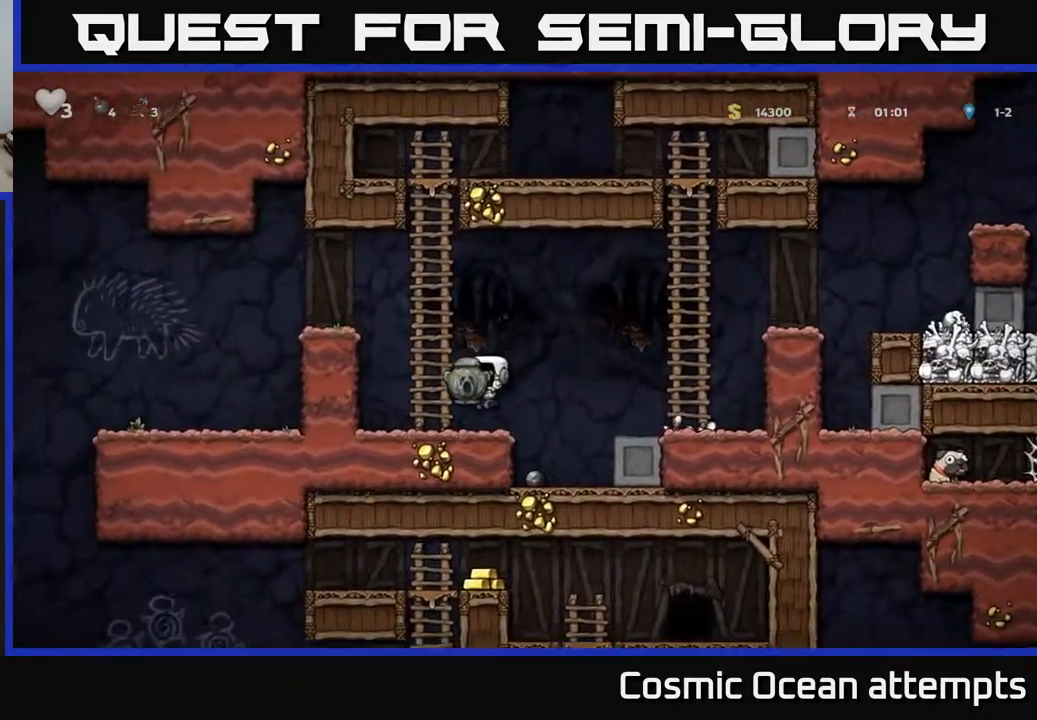
{"buttons": ["A", "DPAD_LEFT"], "right_stick": "center", "events": [[50, "A", "down"], [233, "A", "up"], [417, "A", "down"]]}
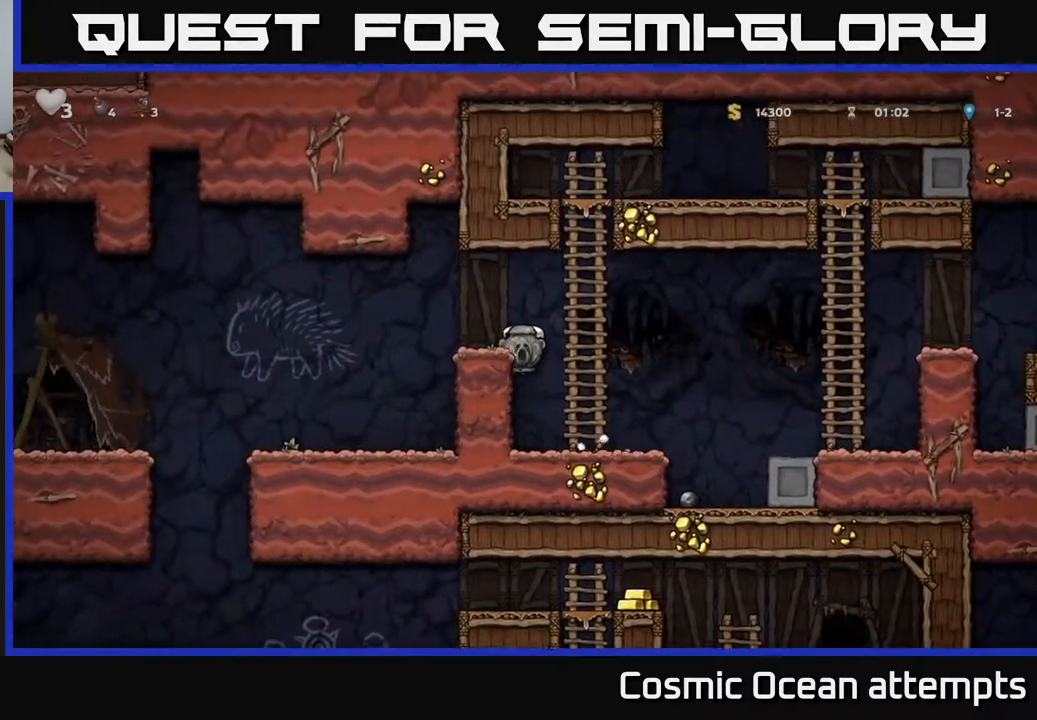
{"buttons": [], "right_stick": "center", "events": [[67, "A", "up"], [250, "DPAD_LEFT", "up"]]}
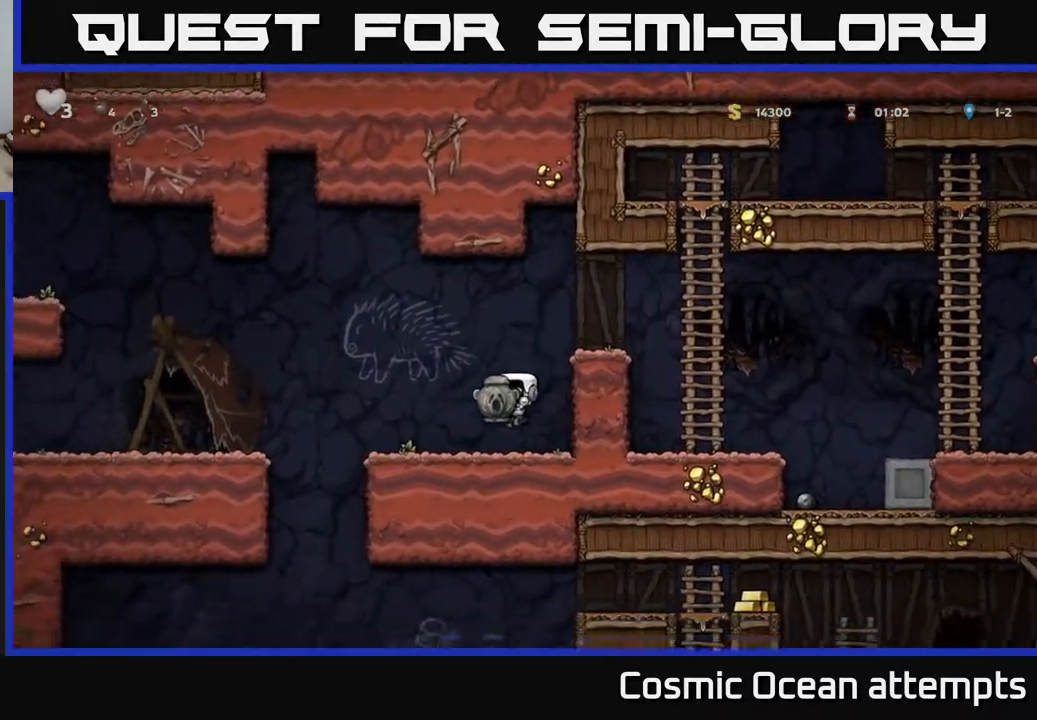
{"buttons": ["A", "DPAD_LEFT"], "right_stick": "center", "events": [[50, "DPAD_DOWN", "down"], [150, "X", "down"], [267, "DPAD_DOWN", "up"], [267, "DPAD_LEFT", "down"], [267, "X", "up"], [467, "A", "down"]]}
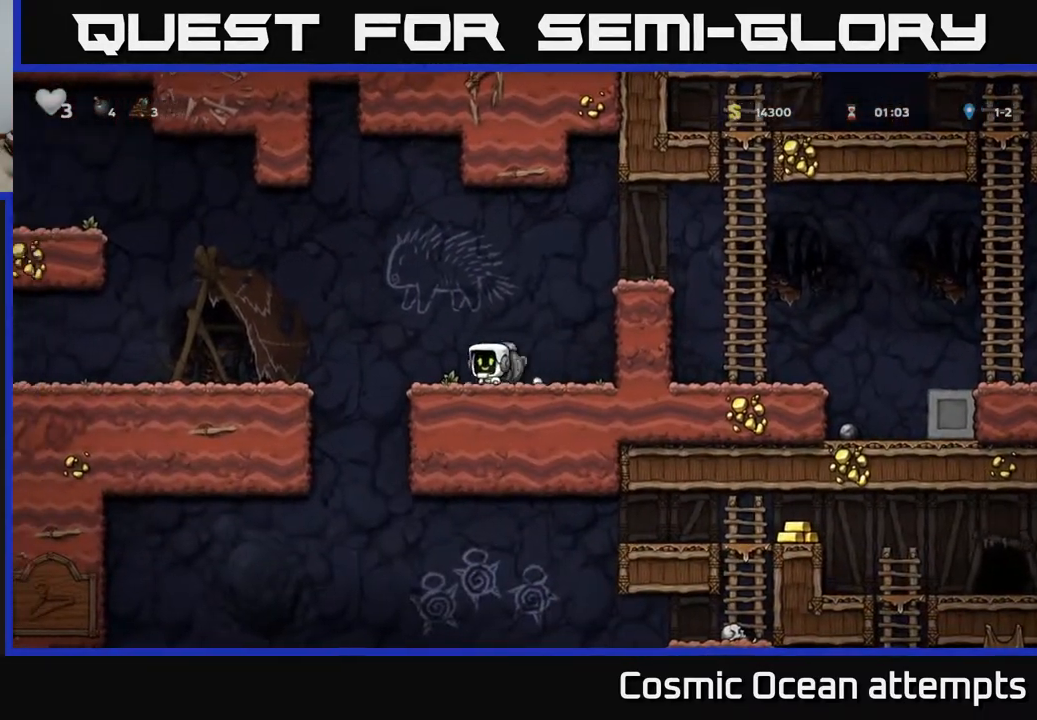
{"buttons": ["DPAD_LEFT"], "right_stick": "center", "events": [[167, "A", "up"]]}
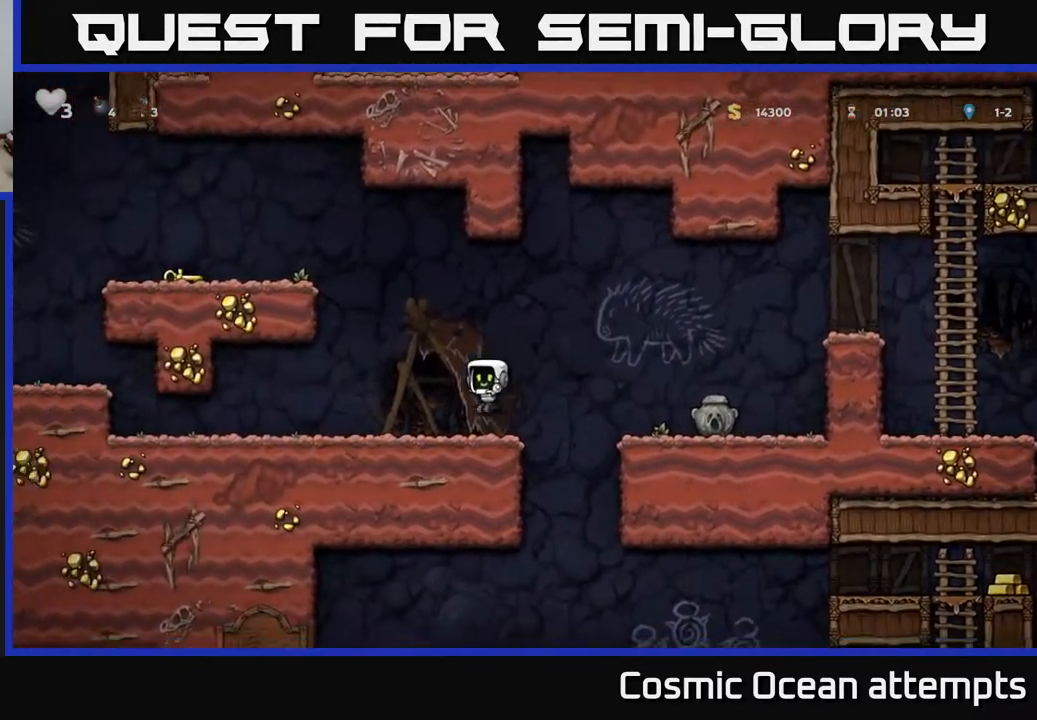
{"buttons": ["DPAD_LEFT"], "right_stick": "center", "events": []}
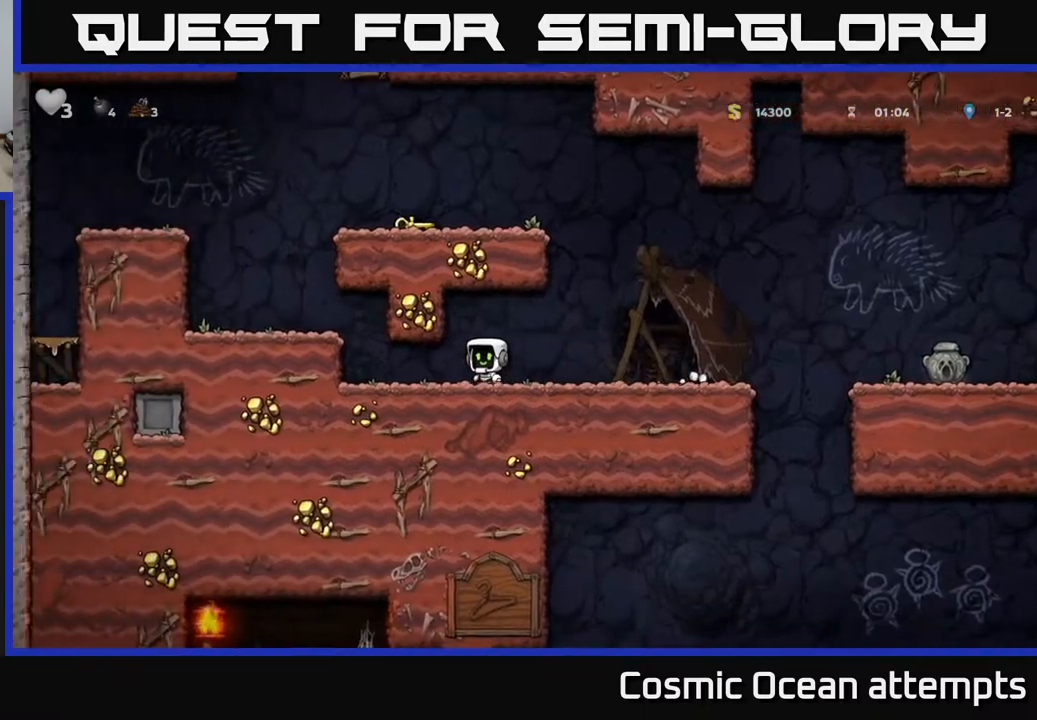
{"buttons": ["DPAD_LEFT"], "right_stick": "center", "events": [[233, "A", "down"], [383, "A", "up"]]}
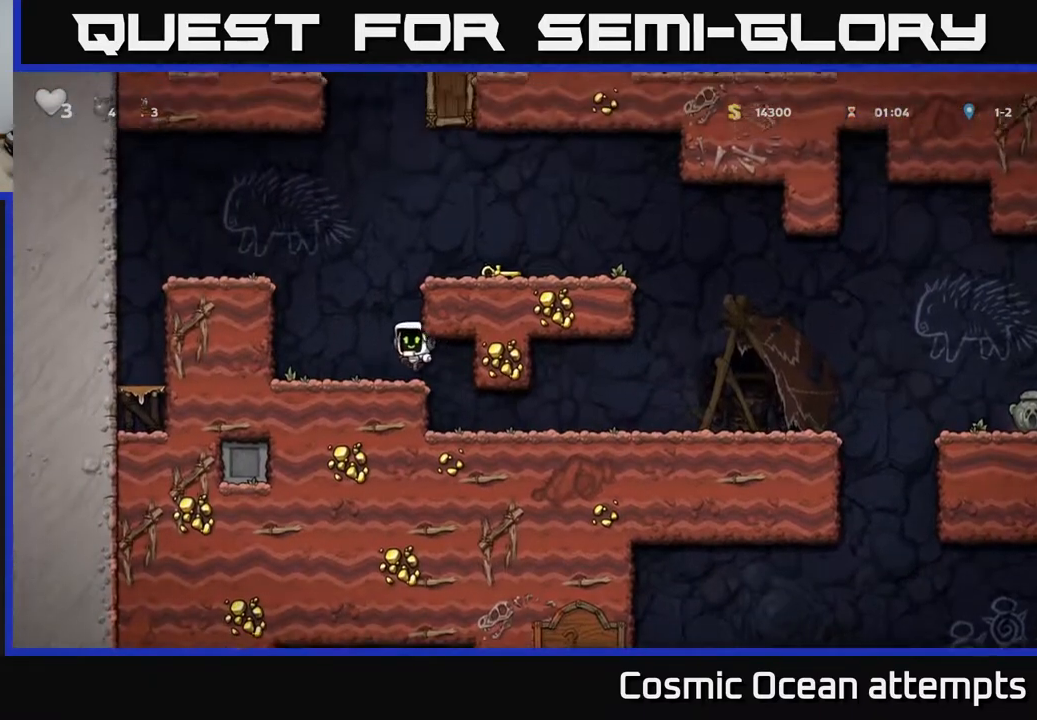
{"buttons": ["DPAD_RIGHT"], "right_stick": "center", "events": [[50, "DPAD_LEFT", "up"], [183, "A", "down"], [183, "DPAD_RIGHT", "down"], [350, "A", "up"]]}
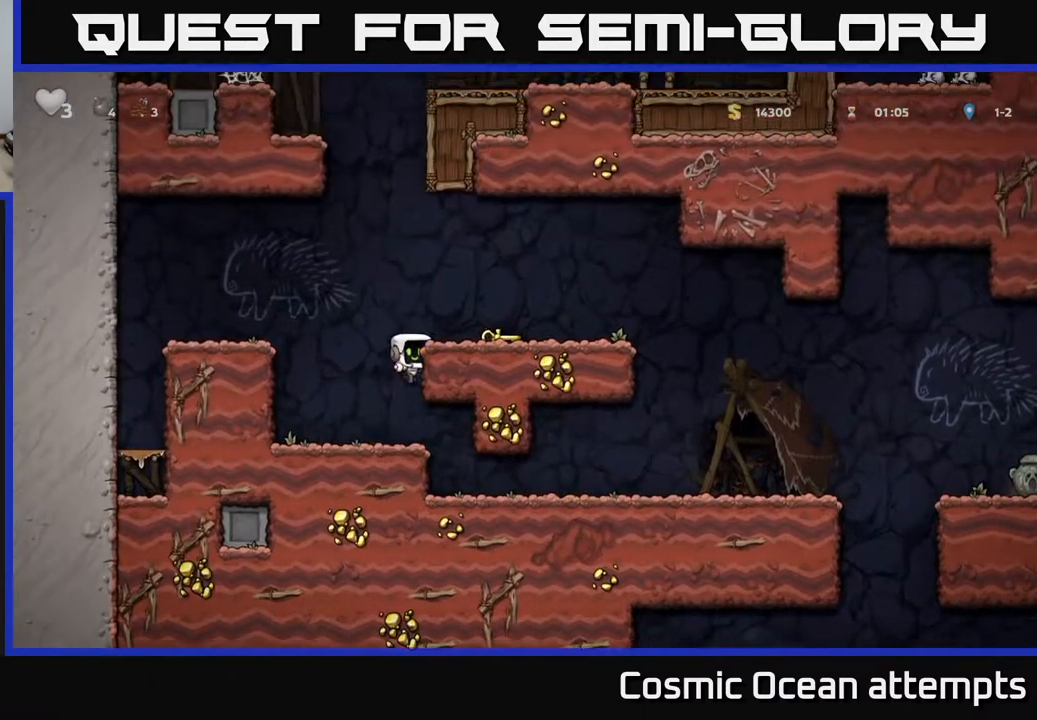
{"buttons": ["X", "DPAD_DOWN"], "right_stick": "center", "events": [[50, "A", "down"], [150, "A", "up"], [300, "DPAD_RIGHT", "up"], [350, "DPAD_DOWN", "down"], [500, "X", "down"]]}
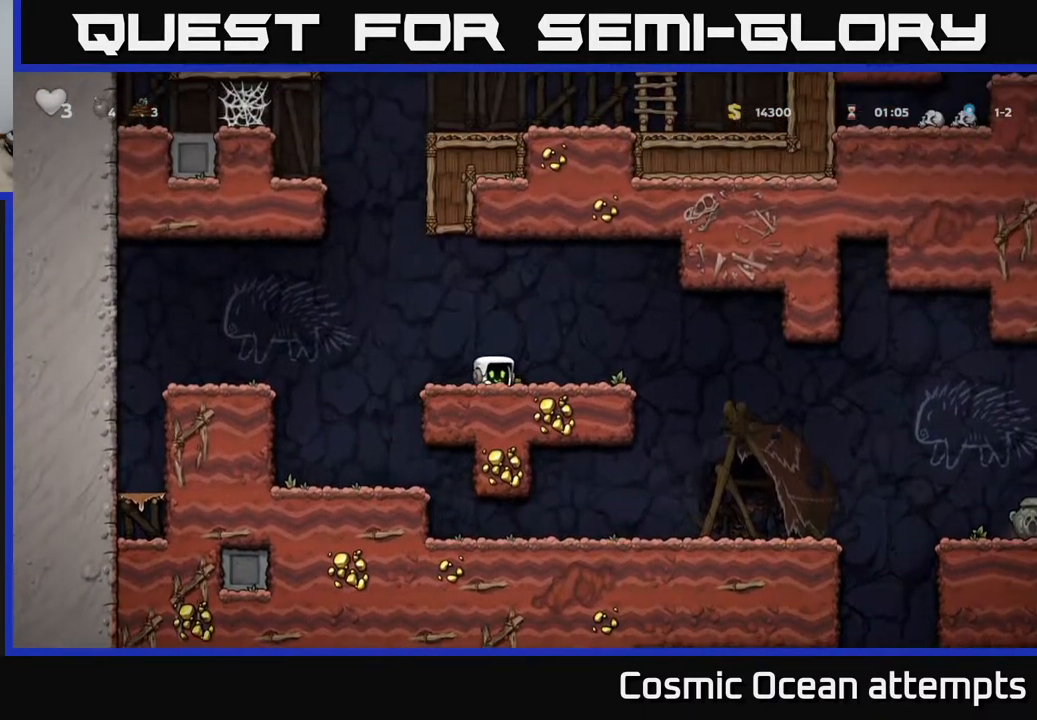
{"buttons": ["DPAD_RIGHT"], "right_stick": "center", "events": [[117, "DPAD_DOWN", "up"], [117, "DPAD_RIGHT", "down"], [150, "X", "up"], [217, "A", "down"], [350, "A", "up"]]}
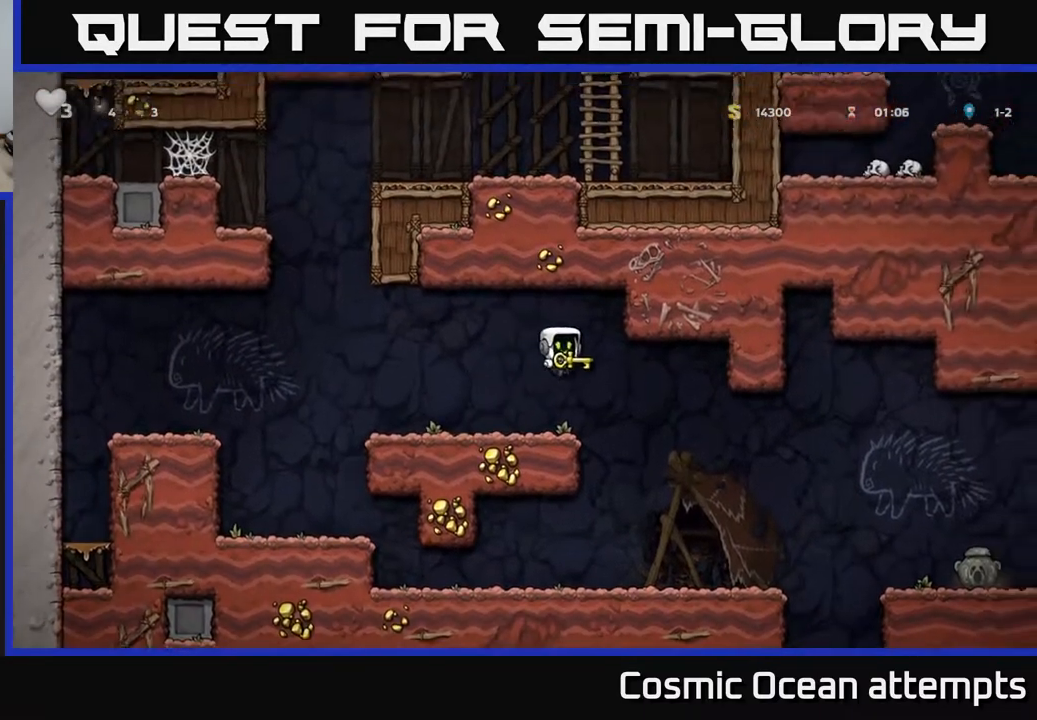
{"buttons": ["A", "DPAD_RIGHT"], "right_stick": "center", "events": [[100, "DPAD_RIGHT", "up"], [283, "DPAD_RIGHT", "down"], [500, "A", "down"]]}
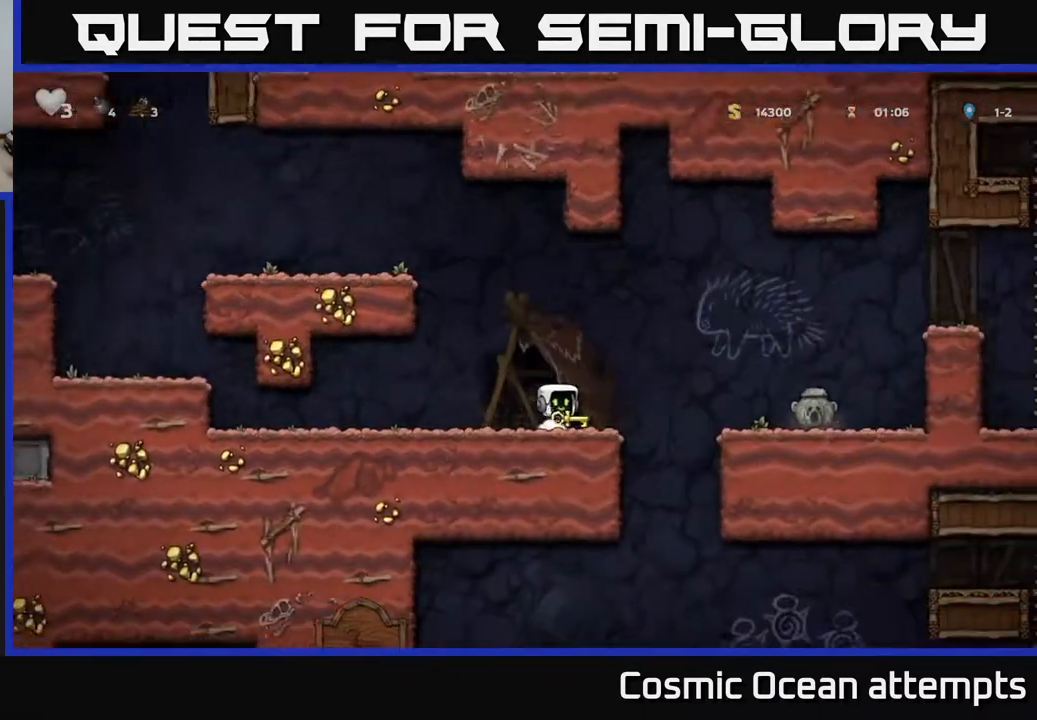
{"buttons": ["DPAD_RIGHT"], "right_stick": "center", "events": [[117, "A", "up"]]}
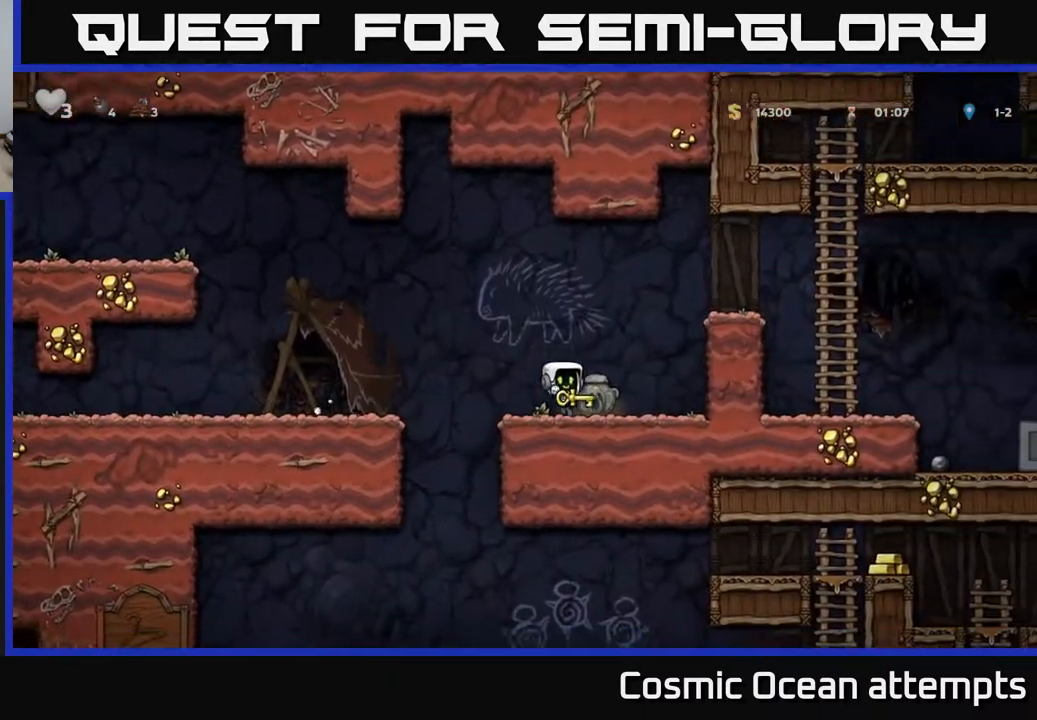
{"buttons": [], "right_stick": "center", "events": [[33, "DPAD_RIGHT", "up"], [83, "DPAD_LEFT", "down"], [200, "DPAD_DOWN", "down"], [217, "DPAD_LEFT", "up"], [333, "X", "down"], [433, "X", "up"], [483, "DPAD_DOWN", "up"]]}
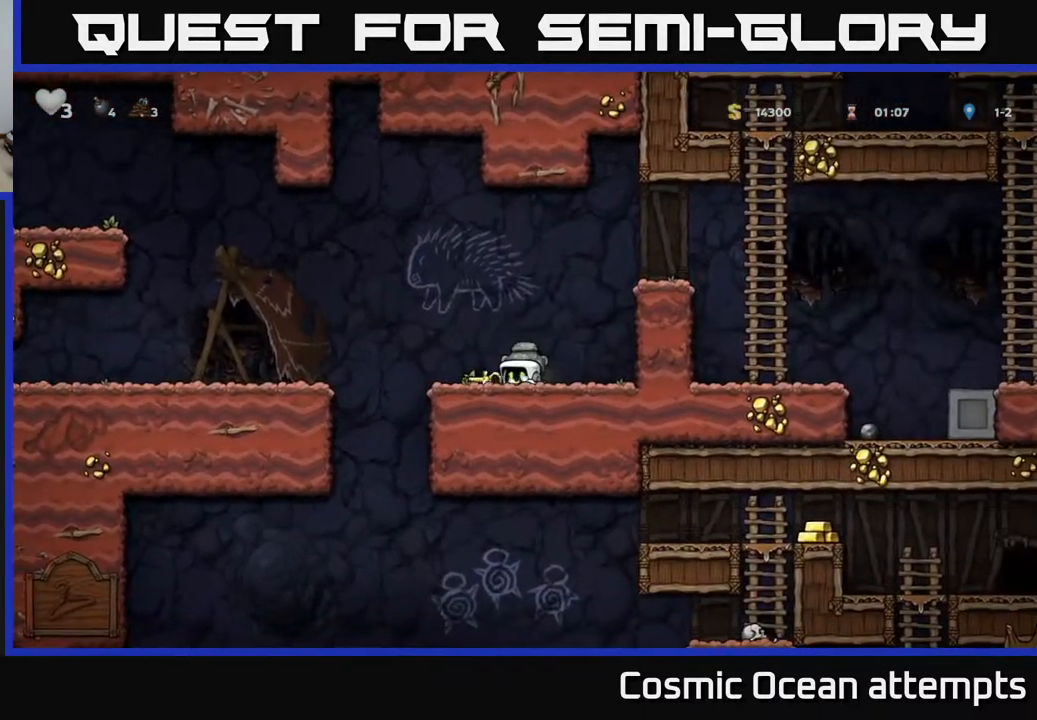
{"buttons": ["DPAD_RIGHT"], "right_stick": "center", "events": [[17, "DPAD_RIGHT", "down"], [167, "A", "down"], [333, "A", "up"]]}